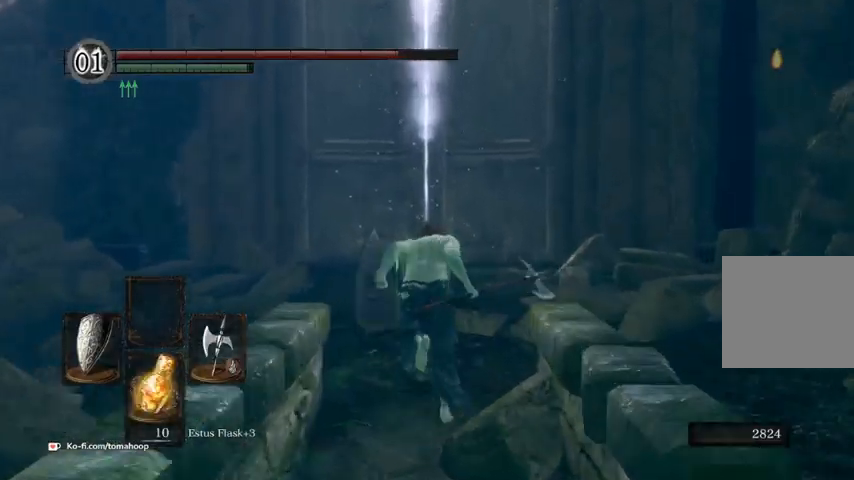
Gameplay with a controller (Xbox layout); each line is a JSON object with the inputs held at the frame after it. "events" lists button and stick changes between this image and that frame as [ms after this image, input, new state], when the widget could be followed in between.
{"buttons": ["B"], "left_stick": "up", "right_stick": "center", "events": [[167, "Y", "down"], [267, "Y", "up"]]}
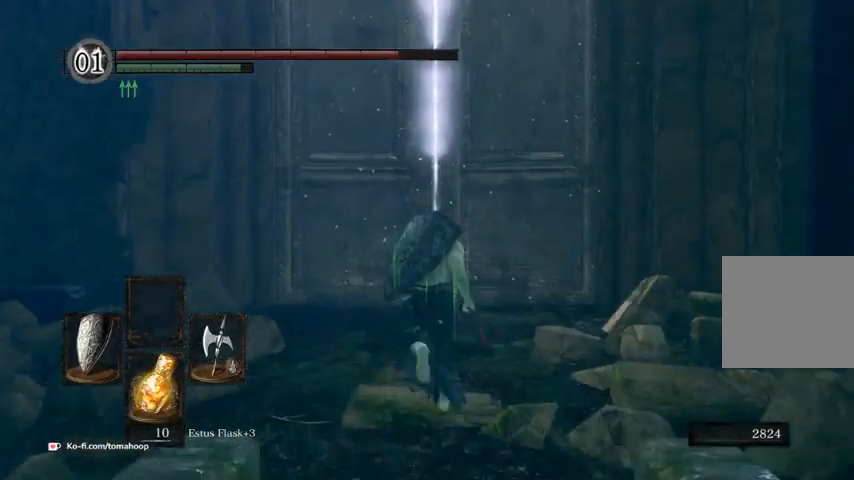
{"buttons": ["B"], "left_stick": "up", "right_stick": "center", "events": []}
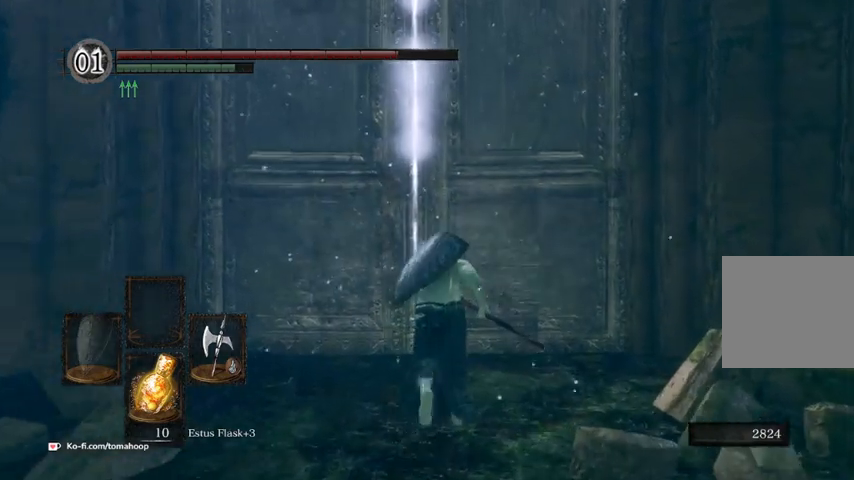
{"buttons": ["A"], "left_stick": "up", "right_stick": "center", "events": [[67, "B", "up"], [333, "A", "down"], [400, "A", "up"], [467, "A", "down"]]}
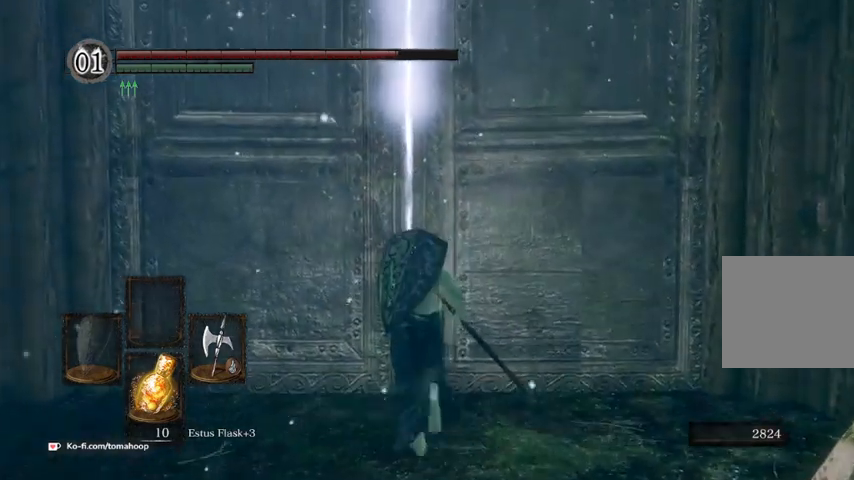
{"buttons": [], "left_stick": "up", "right_stick": "center", "events": [[33, "A", "up"], [100, "A", "down"], [167, "A", "up"], [333, "START", "down"], [467, "START", "up"]]}
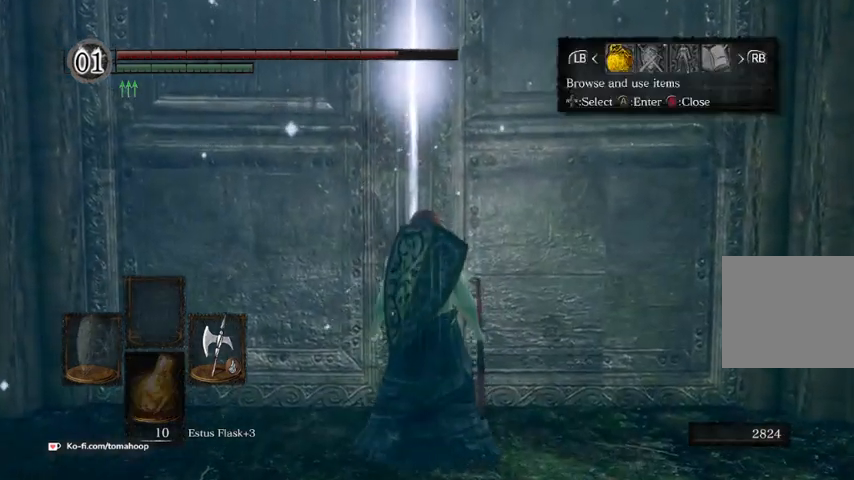
{"buttons": ["DPAD_RIGHT"], "left_stick": "up", "right_stick": "center", "events": [[67, "DPAD_RIGHT", "down"], [133, "A", "down"], [200, "A", "up"], [200, "DPAD_RIGHT", "up"], [233, "DPAD_DOWN", "down"], [333, "DPAD_DOWN", "up"], [367, "DPAD_RIGHT", "down"]]}
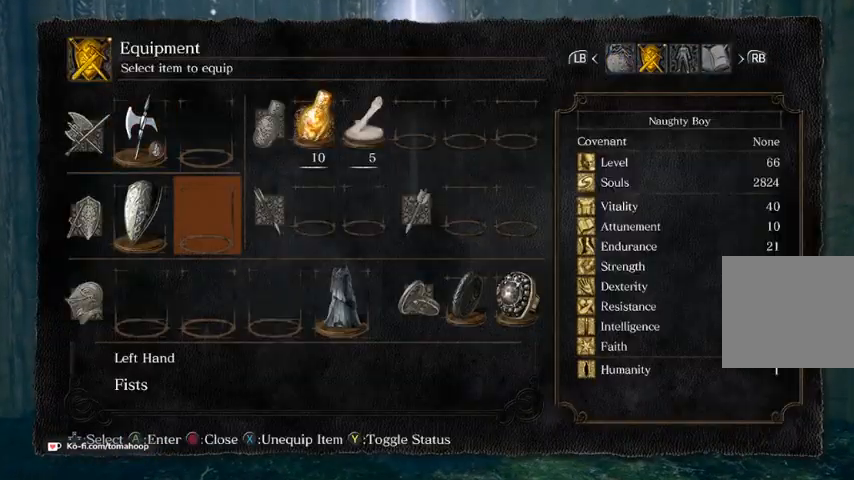
{"buttons": ["DPAD_RIGHT"], "left_stick": "up", "right_stick": "center", "events": [[133, "DPAD_RIGHT", "up"], [200, "DPAD_RIGHT", "down"], [267, "DPAD_RIGHT", "up"], [333, "DPAD_RIGHT", "down"]]}
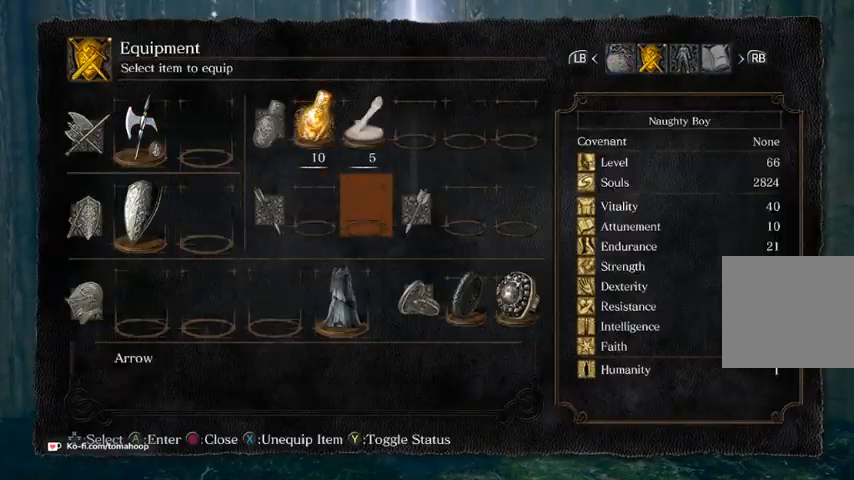
{"buttons": [], "left_stick": "up", "right_stick": "center", "events": [[67, "DPAD_DOWN", "down"], [67, "DPAD_RIGHT", "up"], [200, "DPAD_DOWN", "up"], [233, "DPAD_RIGHT", "down"], [367, "DPAD_RIGHT", "up"]]}
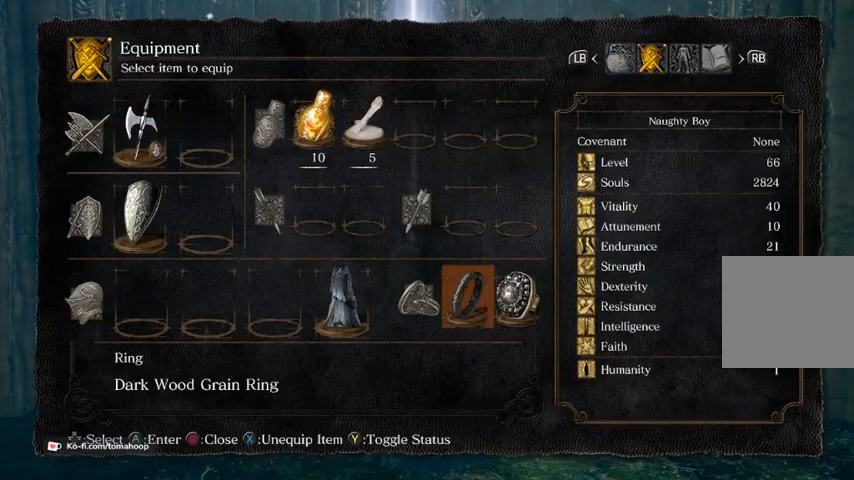
{"buttons": [], "left_stick": "up", "right_stick": "center", "events": []}
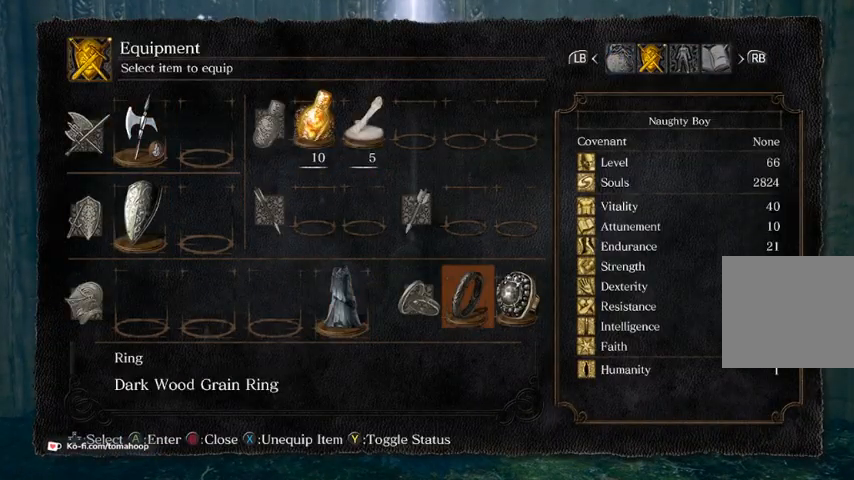
{"buttons": [], "left_stick": "up", "right_stick": "center", "events": [[200, "X", "down"], [267, "X", "up"], [333, "A", "down"], [433, "A", "up"]]}
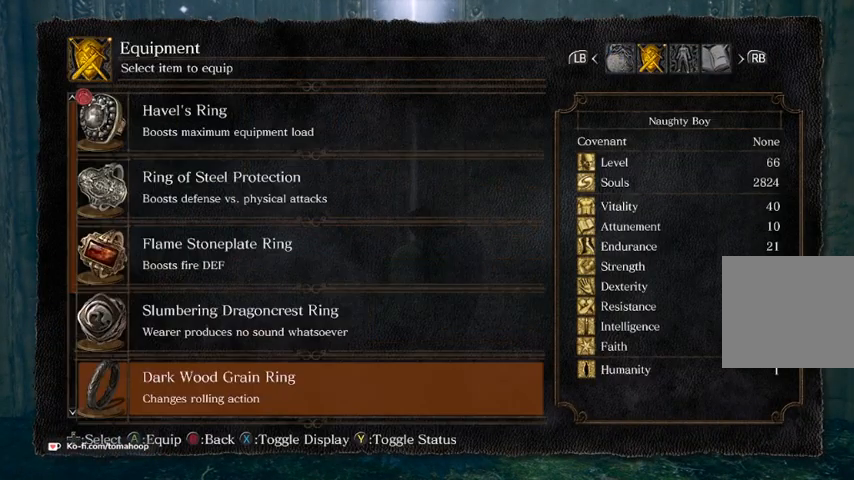
{"buttons": ["DPAD_UP"], "left_stick": "up", "right_stick": "center", "events": [[433, "DPAD_UP", "down"]]}
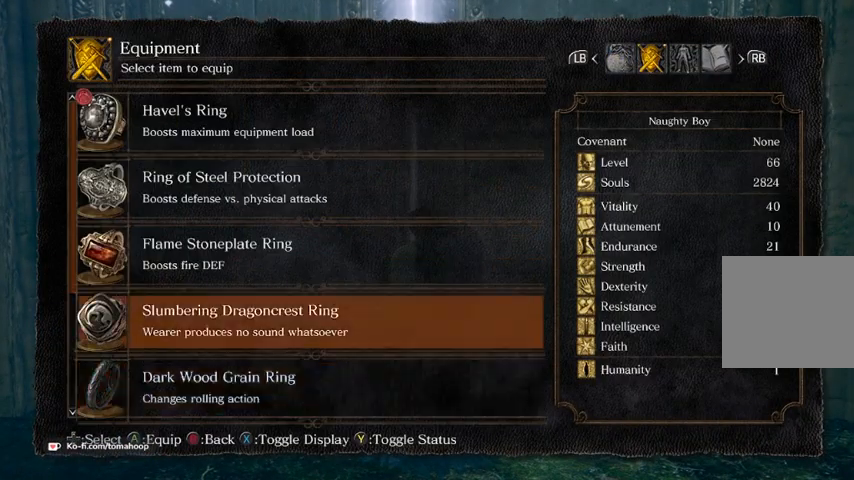
{"buttons": [], "left_stick": "up", "right_stick": "center", "events": [[33, "DPAD_UP", "up"], [100, "DPAD_UP", "down"], [167, "DPAD_UP", "up"], [267, "DPAD_UP", "down"], [300, "A", "down"], [333, "DPAD_UP", "up"], [367, "A", "up"]]}
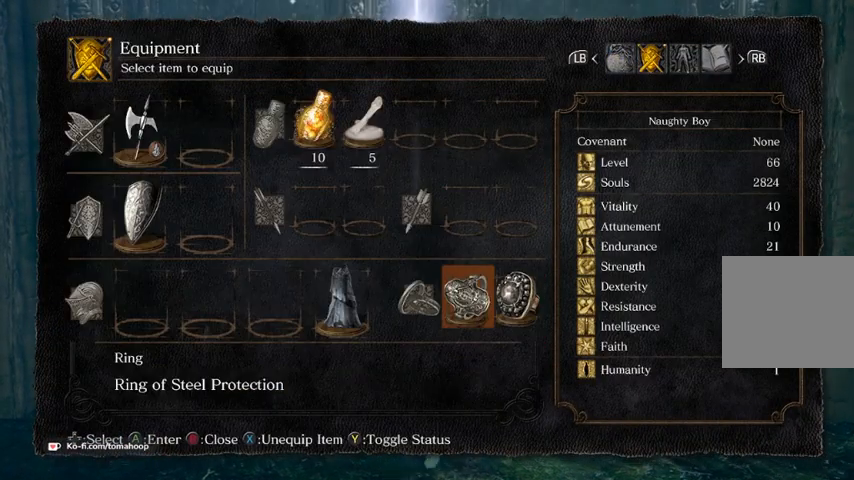
{"buttons": ["DPAD_LEFT"], "left_stick": "up", "right_stick": "center", "events": [[467, "DPAD_LEFT", "down"]]}
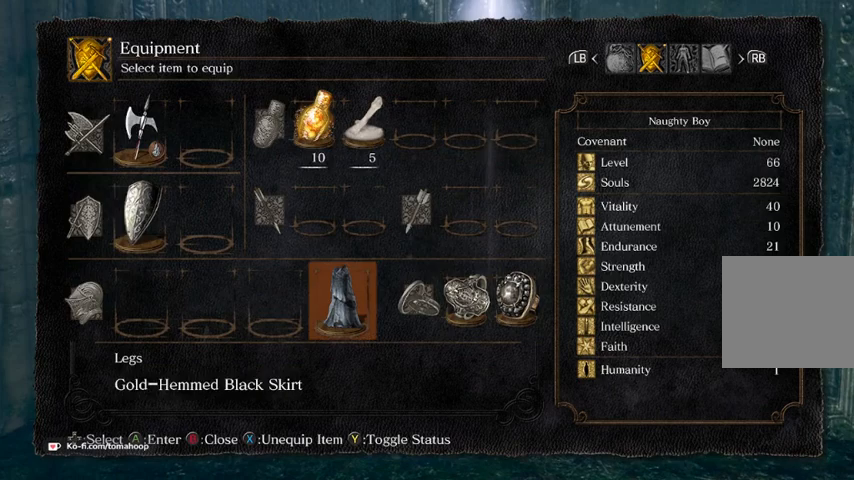
{"buttons": [], "left_stick": "up", "right_stick": "center", "events": [[33, "DPAD_LEFT", "up"], [133, "DPAD_LEFT", "down"], [233, "DPAD_LEFT", "up"]]}
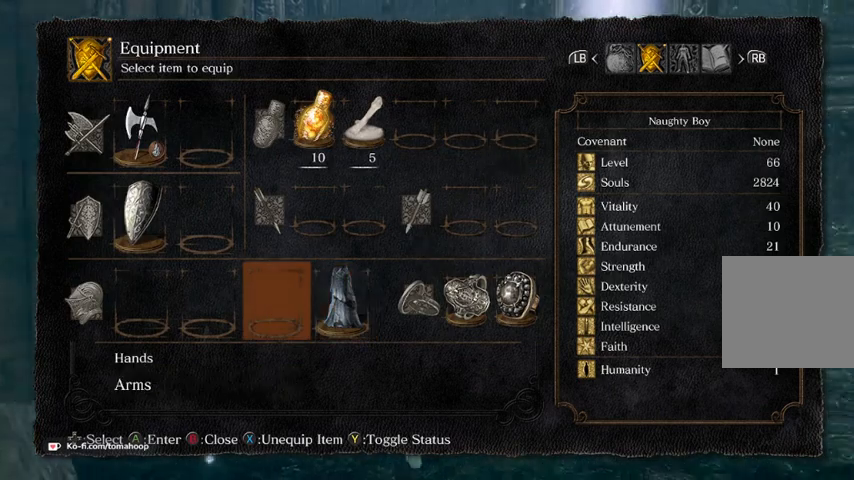
{"buttons": [], "left_stick": "up-right", "right_stick": "center", "events": [[133, "left_stick", "up-right"], [400, "A", "down"], [467, "A", "up"]]}
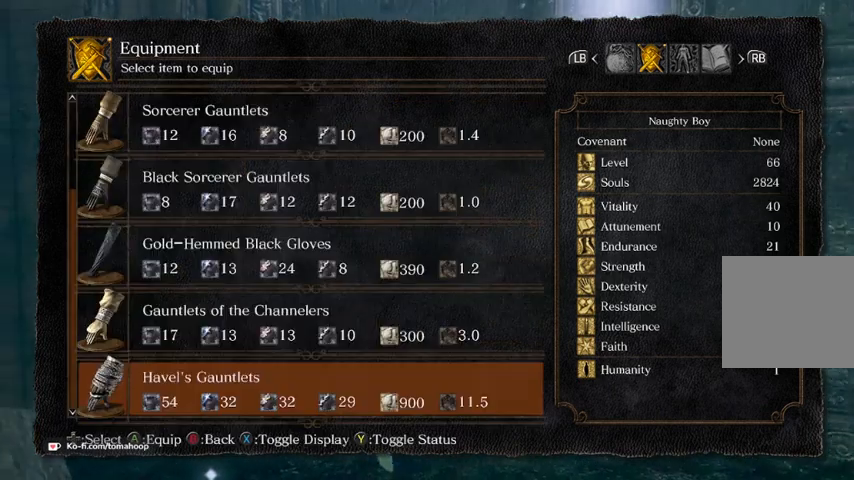
{"buttons": [], "left_stick": "up", "right_stick": "center", "events": [[267, "left_stick", "up"]]}
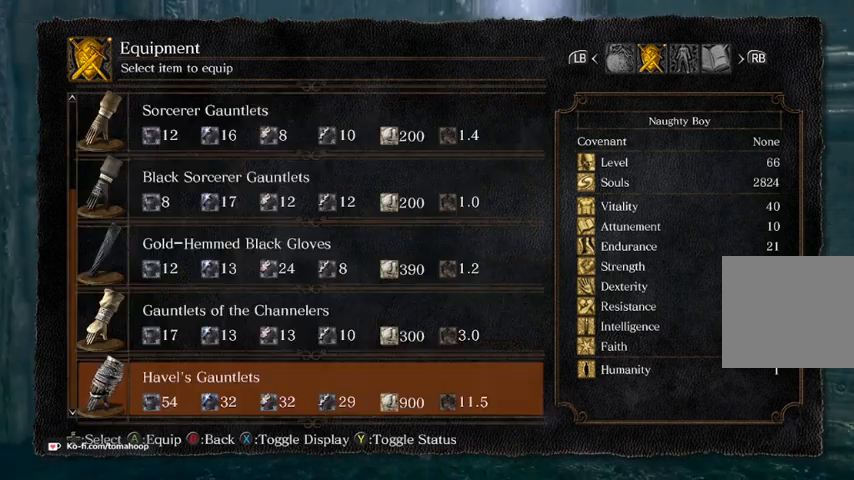
{"buttons": [], "left_stick": "up", "right_stick": "center", "events": [[100, "DPAD_UP", "down"], [200, "DPAD_UP", "up"], [267, "DPAD_UP", "down"], [333, "A", "down"], [367, "DPAD_UP", "up"], [433, "A", "up"]]}
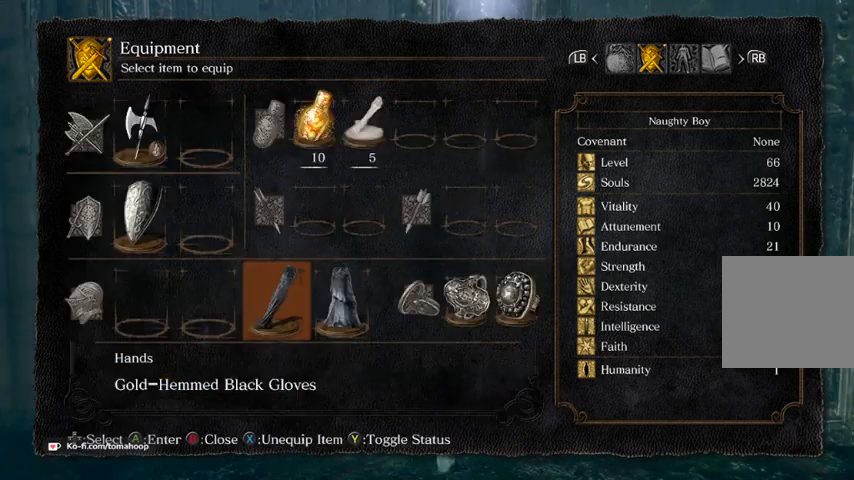
{"buttons": [], "left_stick": "up", "right_stick": "center", "events": [[67, "DPAD_LEFT", "down"], [100, "A", "down"], [167, "A", "up"], [167, "DPAD_LEFT", "up"]]}
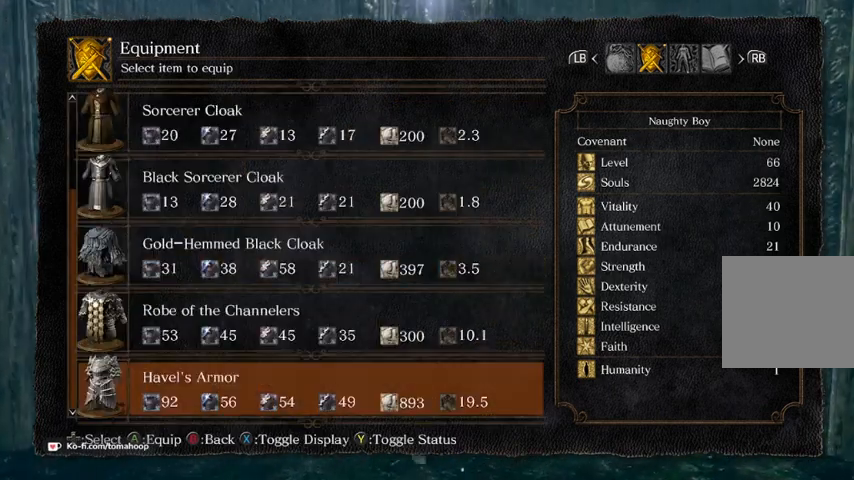
{"buttons": [], "left_stick": "up", "right_stick": "center", "events": [[133, "DPAD_UP", "down"], [200, "DPAD_UP", "up"], [300, "DPAD_UP", "down"], [367, "A", "down"], [367, "DPAD_UP", "up"], [433, "A", "up"]]}
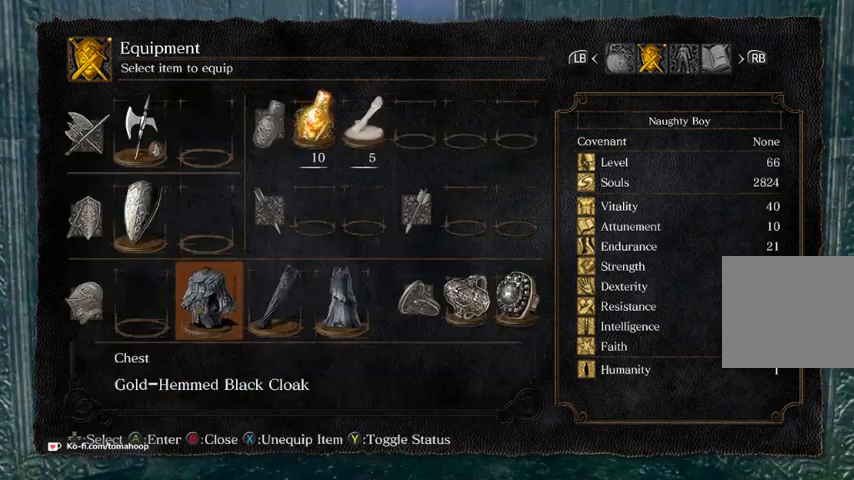
{"buttons": [], "left_stick": "up", "right_stick": "center", "events": [[67, "DPAD_LEFT", "down"], [100, "A", "down"], [167, "DPAD_LEFT", "up"], [200, "A", "up"]]}
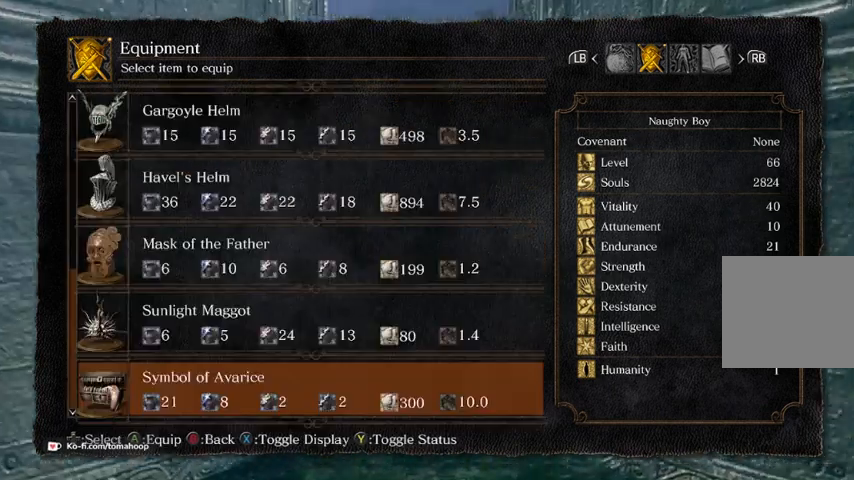
{"buttons": [], "left_stick": "up", "right_stick": "center"}
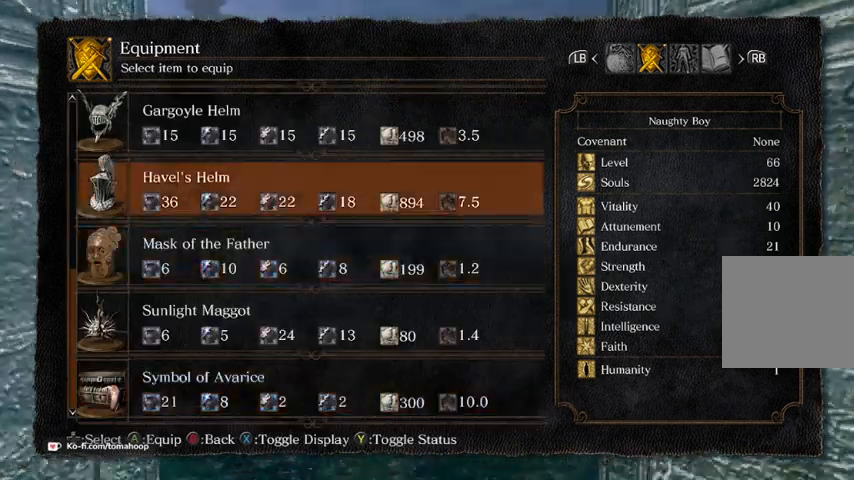
{"buttons": [], "left_stick": "up", "right_stick": "center", "events": [[33, "DPAD_UP", "down"], [100, "DPAD_UP", "up"], [133, "DPAD_UP", "down"], [200, "DPAD_UP", "up"], [267, "DPAD_UP", "down"], [333, "DPAD_UP", "up"]]}
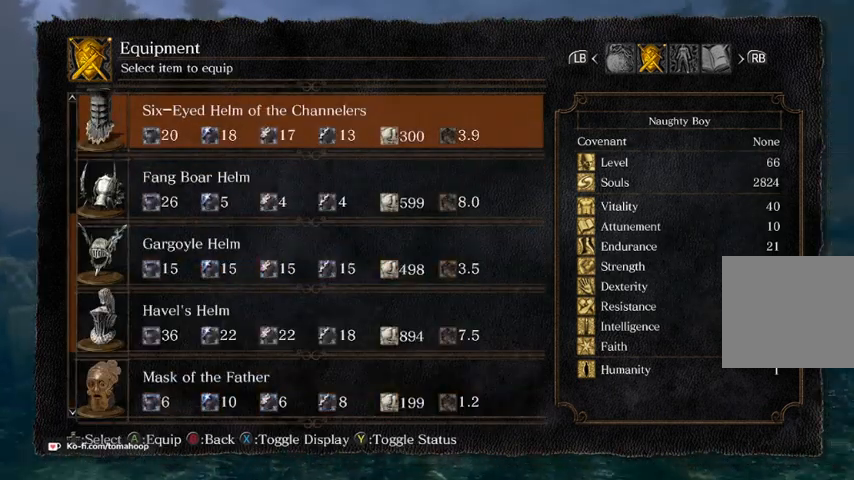
{"buttons": ["B"], "left_stick": "up", "right_stick": "center", "events": [[33, "DPAD_DOWN", "down"], [133, "DPAD_DOWN", "up"], [233, "DPAD_DOWN", "down"], [333, "A", "down"], [333, "DPAD_DOWN", "up"], [367, "A", "up"], [500, "B", "down"]]}
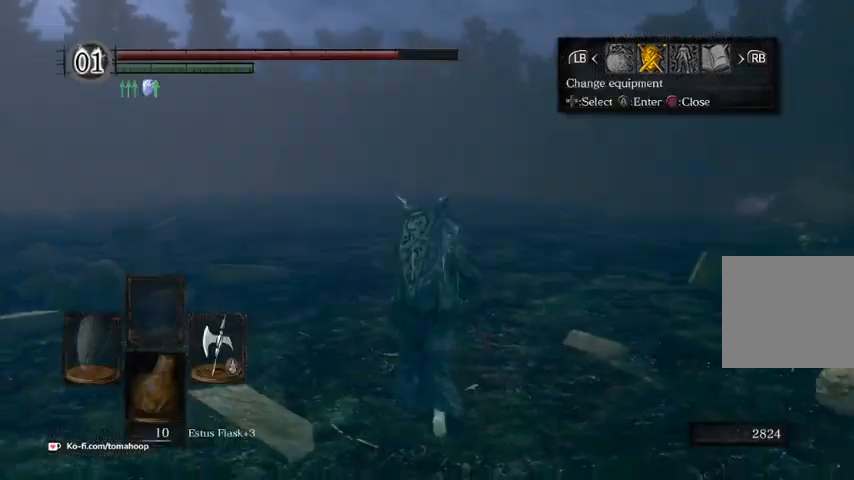
{"buttons": [], "left_stick": "up", "right_stick": "center", "events": [[67, "B", "up"], [133, "B", "down"], [167, "B", "up"], [267, "B", "down"], [300, "B", "up"], [400, "B", "down"], [433, "B", "up"]]}
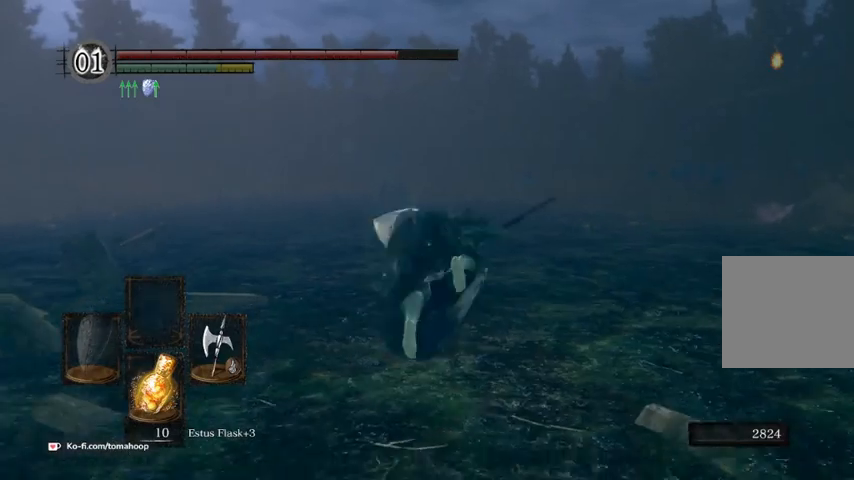
{"buttons": ["B"], "left_stick": "up", "right_stick": "center", "events": [[233, "B", "down"]]}
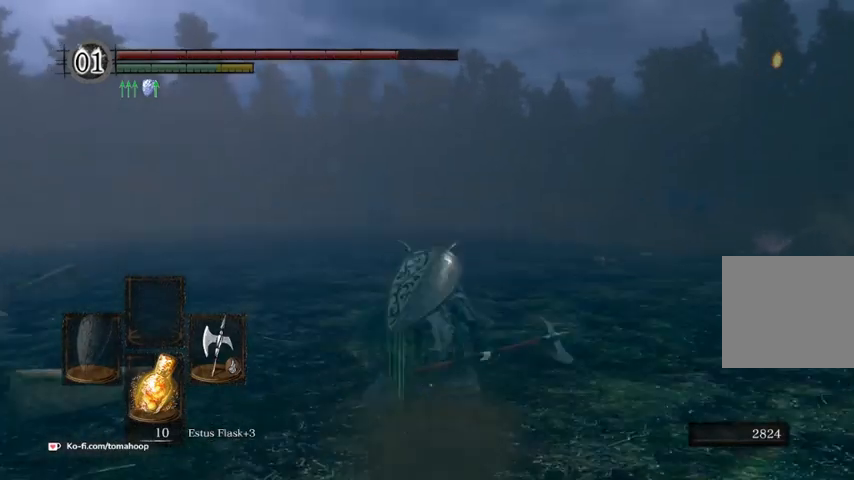
{"buttons": ["B"], "left_stick": "up", "right_stick": "center", "events": [[233, "right_stick", "down-left"], [300, "right_stick", "center"]]}
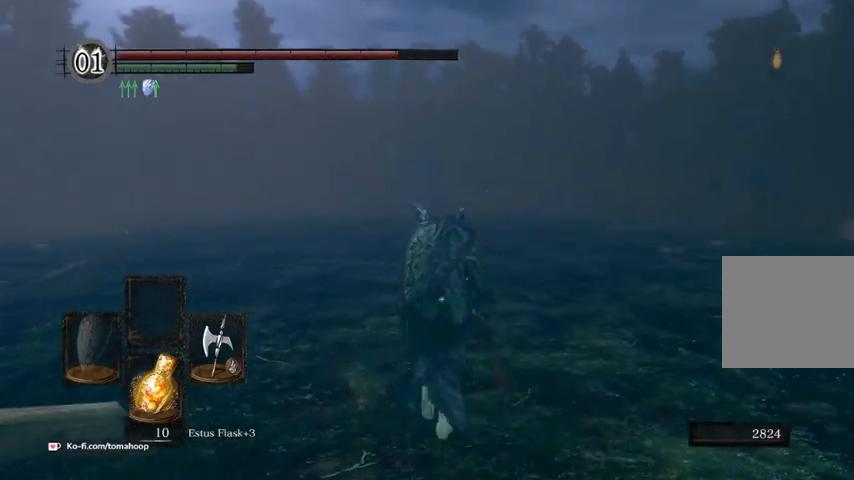
{"buttons": ["B"], "left_stick": "up", "right_stick": "center", "events": []}
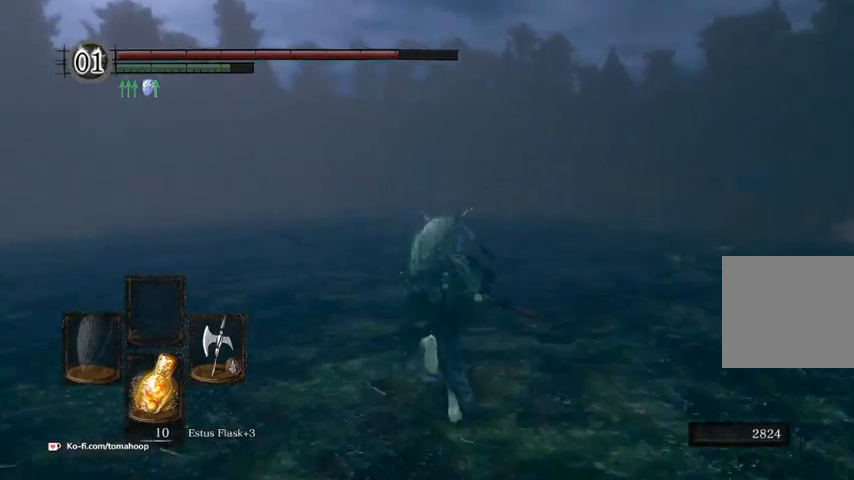
{"buttons": ["B"], "left_stick": "up", "right_stick": "center", "events": [[167, "left_stick", "up-left"], [333, "left_stick", "up"]]}
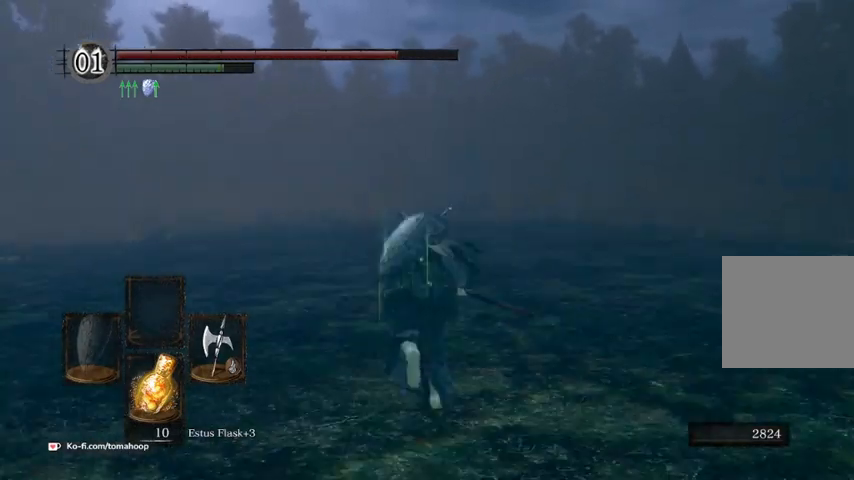
{"buttons": ["B"], "left_stick": "up", "right_stick": "left", "events": [[400, "right_stick", "left"]]}
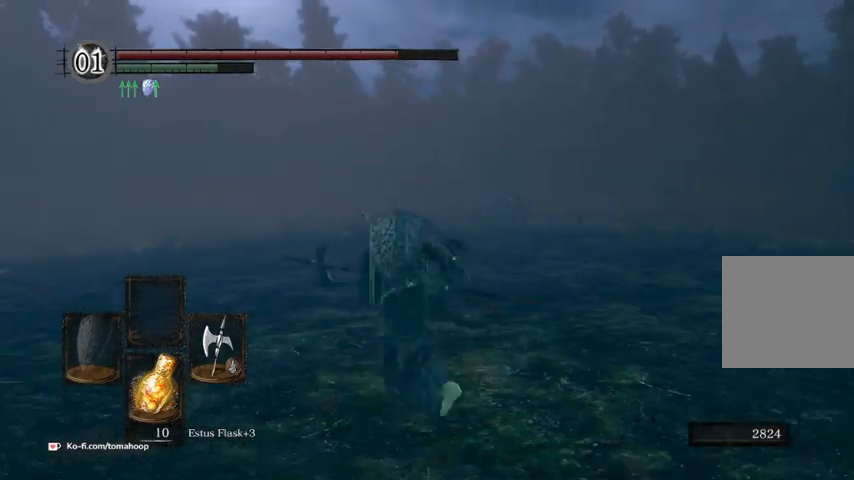
{"buttons": [], "left_stick": "up", "right_stick": "center", "events": [[33, "right_stick", "center"], [400, "B", "up"]]}
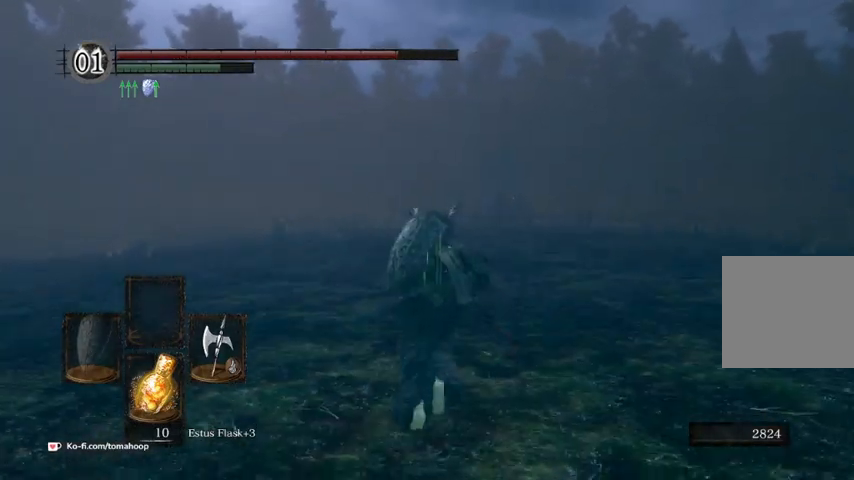
{"buttons": [], "left_stick": "up-right", "right_stick": "center", "events": [[67, "R1", "down"], [100, "right_stick", "left"], [200, "R1", "up"], [333, "left_stick", "up-right"], [367, "right_stick", "center"]]}
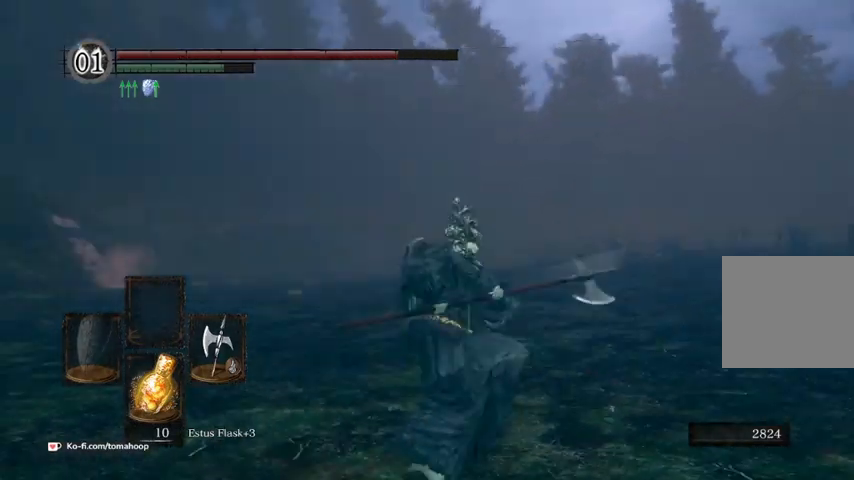
{"buttons": [], "left_stick": "up-right", "right_stick": "down-left", "events": [[367, "right_stick", "down-left"]]}